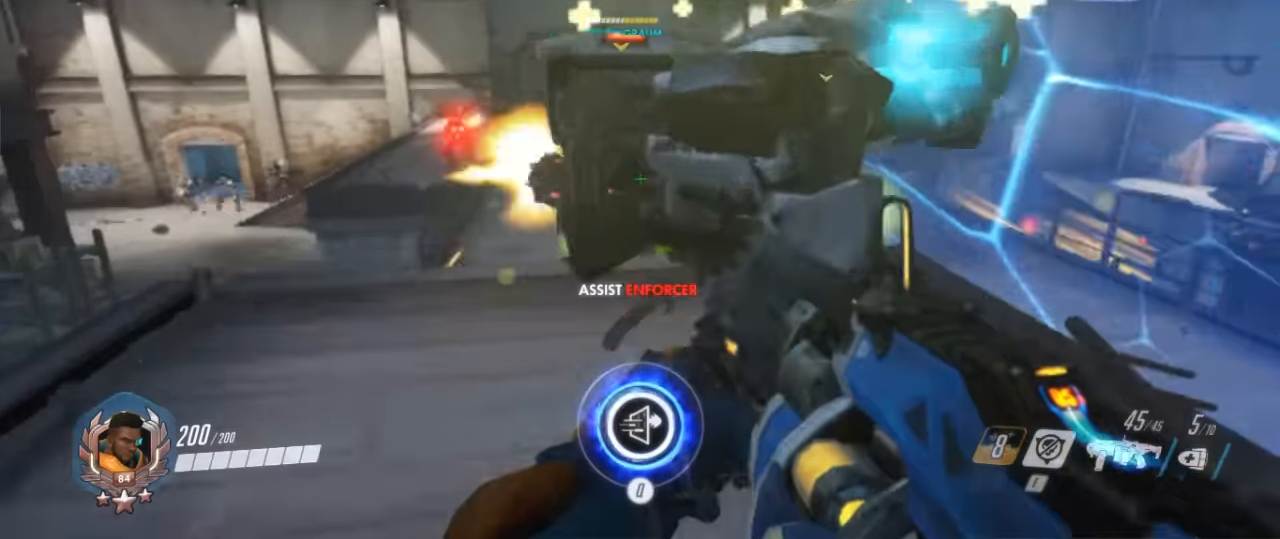
Gameplay with keyboard and mouse; each line is a JSON object with the keys and mouse buttons held at the frame after it. "events" lists presses ("down") and releases ("up") of "1", "2", "3", "4", "5", "a", "alt", "c", "ctrl", "d", "e", "f", "g", "q", "r", "s", "shift", "space", "t", "tab", "v", "w", "x", "z", "mouse_left", "mouse_middle", "mouse_right", "mouse_mb4", "mouse_mb5", "mouse_wheel_up" and "mouse_wheel_down" between this image and that frame as [ms after this image, input, new state], when the widget could be followed in between. "mouse_left", "mouse_middle", "mouse_right", "mouse_mb4", "mouse_mb5", "mouse_wheel_up", "mouse_wheel_down" = the "left", "middle", "right", "mb4", "mb5", "wheel_up", "wheel_down" buttons of the "mouse" list. No other keys are recorded. Mouse movement is not recorded.
{"keys": ["d", "s"], "mouse": ["right"], "events": [[33, "d", "up"], [133, "a", "down"], [133, "mouse_right", "down"], [233, "w", "up"], [266, "mouse_right", "up"], [300, "s", "down"], [366, "a", "up"], [366, "mouse_right", "down"], [466, "mouse_right", "up"], [500, "d", "down"], [500, "mouse_right", "down"]]}
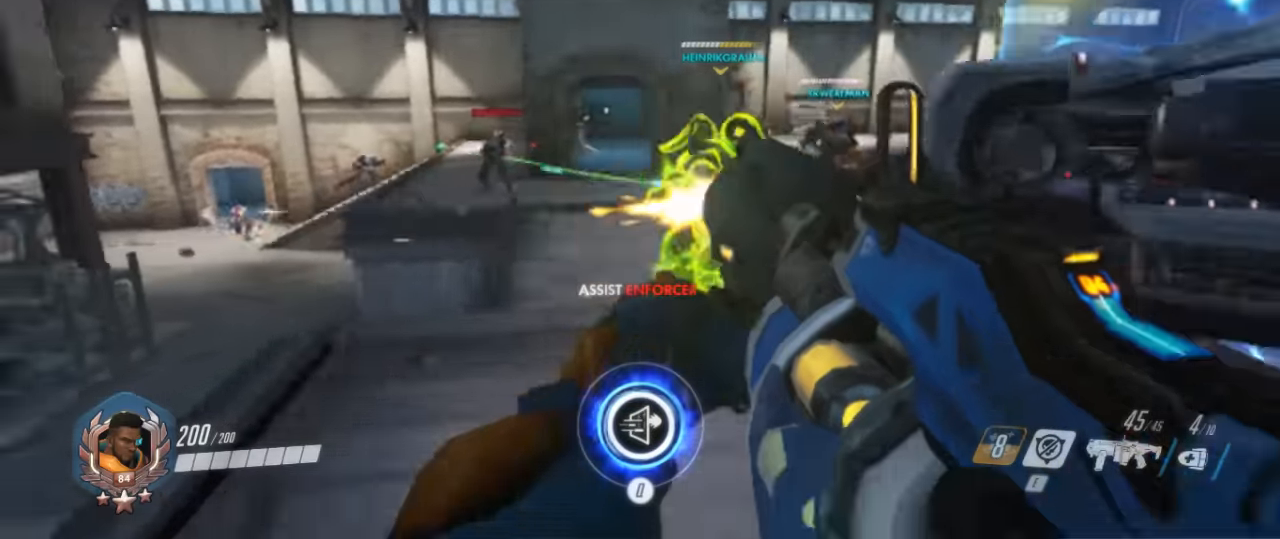
{"keys": ["d", "w"], "mouse": [], "events": [[133, "mouse_right", "up"], [133, "s", "up"], [233, "a", "down"], [266, "mouse_right", "down"], [333, "d", "up"], [433, "d", "down"], [433, "w", "down"], [466, "a", "up"], [500, "mouse_right", "up"]]}
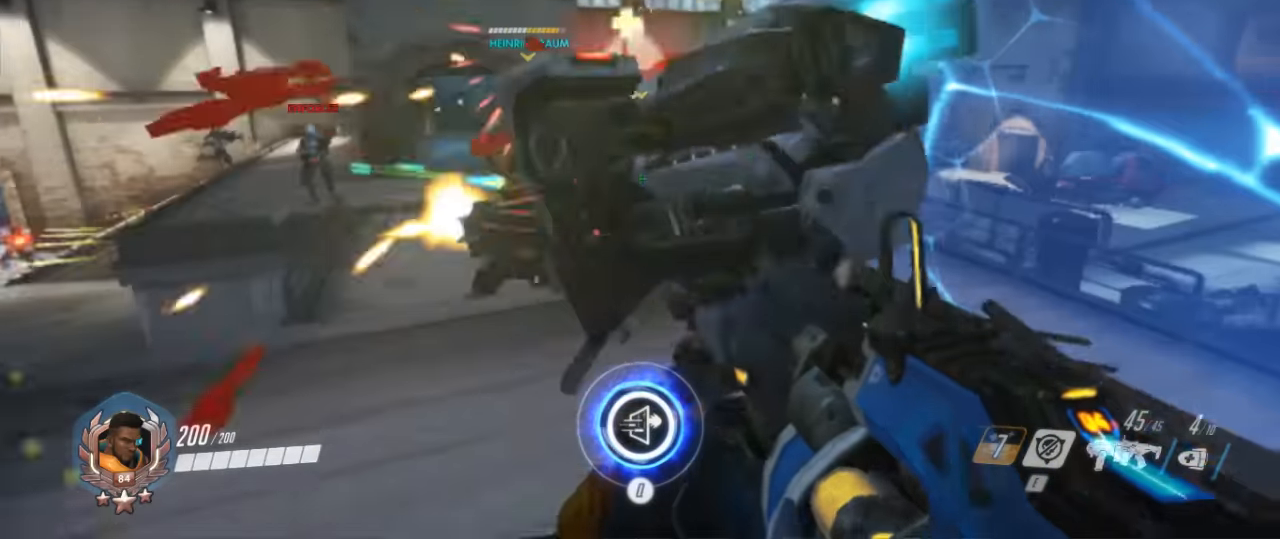
{"keys": ["a", "s"], "mouse": ["right"], "events": [[66, "mouse_right", "down"], [166, "d", "up"], [166, "w", "up"], [200, "mouse_right", "up"], [200, "s", "down"], [266, "mouse_right", "down"], [400, "mouse_right", "up"], [466, "a", "down"], [466, "mouse_right", "down"]]}
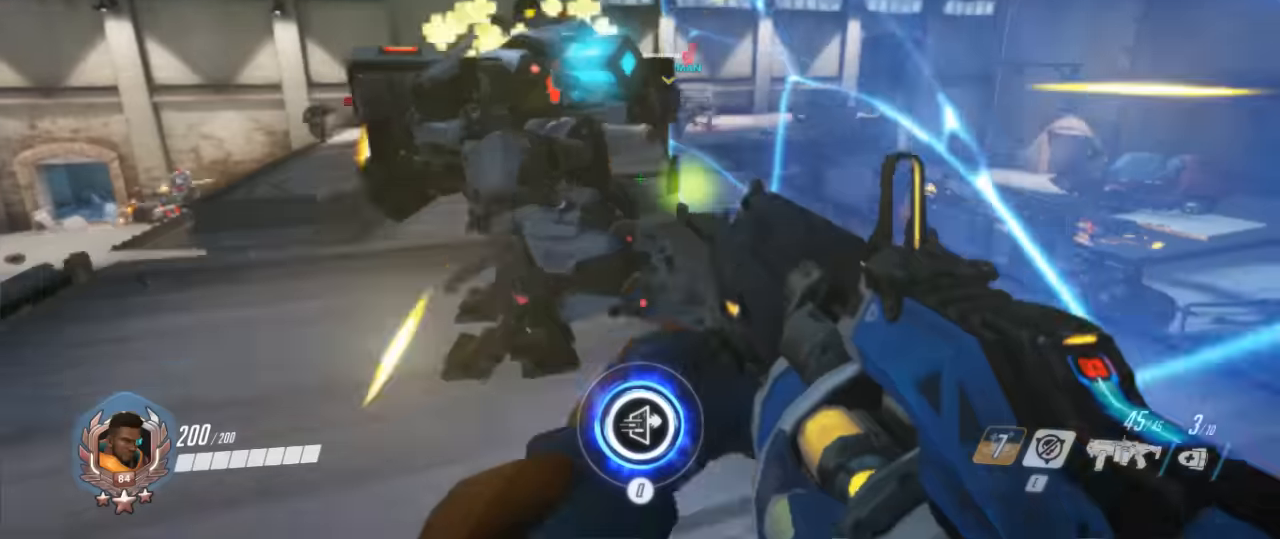
{"keys": ["a", "d"], "mouse": [], "events": [[133, "mouse_right", "up"], [133, "r", "down"], [166, "s", "up"], [266, "a", "up"], [266, "r", "up"], [266, "w", "down"], [366, "d", "down"], [466, "a", "down"], [466, "w", "up"]]}
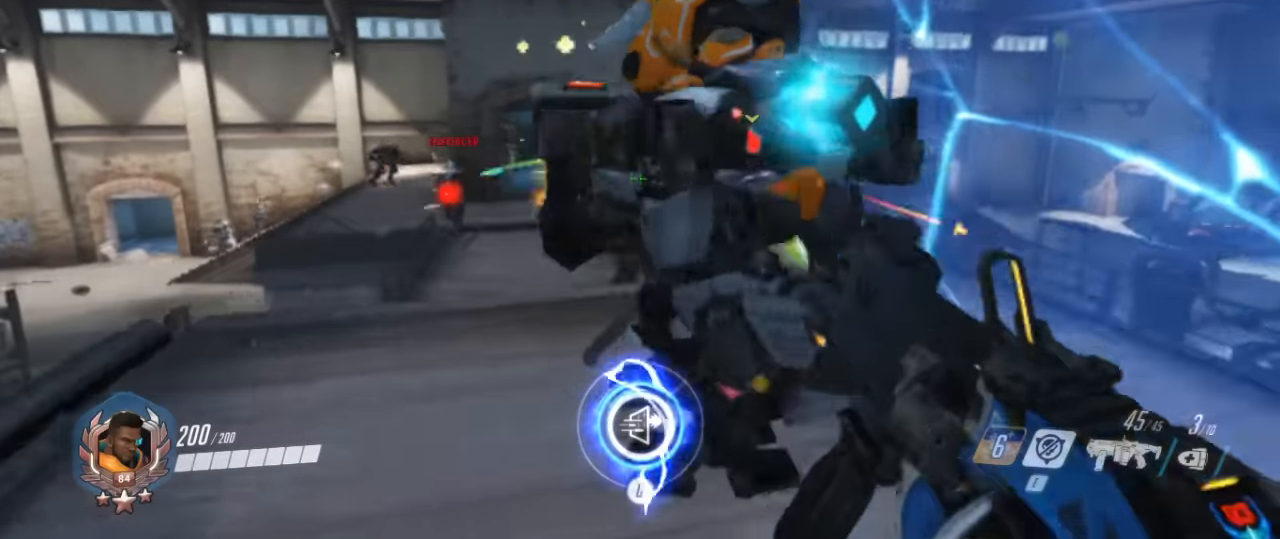
{"keys": ["a", "d", "w"], "mouse": [], "events": [[33, "s", "down"], [133, "a", "up"], [200, "a", "down"], [366, "a", "up"], [366, "s", "up"], [433, "a", "down"], [466, "w", "down"]]}
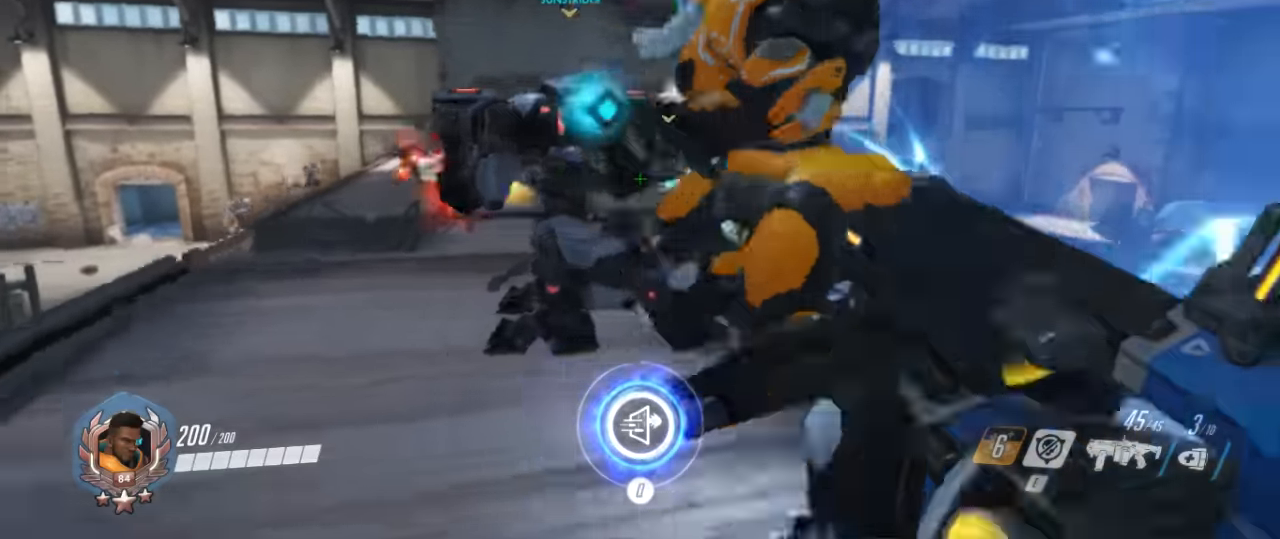
{"keys": ["a", "d", "s"], "mouse": [], "events": [[33, "a", "up"], [167, "a", "down"], [167, "mouse_right", "down"], [200, "d", "up"], [267, "a", "up"], [267, "w", "up"], [300, "mouse_right", "up"], [334, "a", "down"], [400, "mouse_right", "down"], [434, "s", "down"], [500, "d", "down"], [500, "mouse_right", "up"]]}
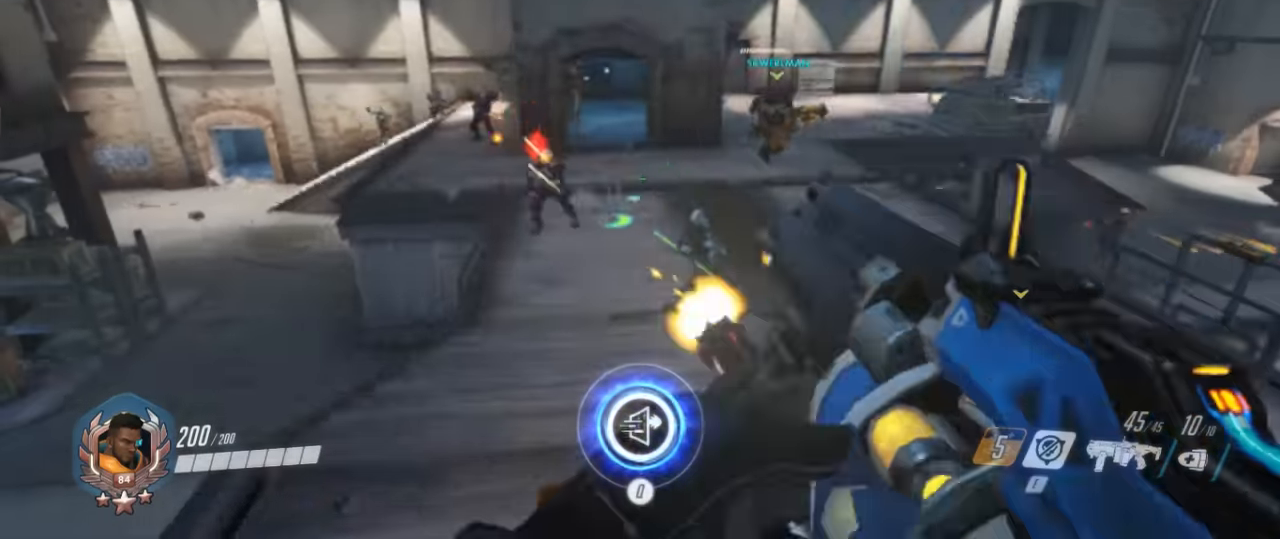
{"keys": ["d", "s"], "mouse": ["right"], "events": [[67, "mouse_right", "down"], [134, "d", "up"], [167, "d", "down"], [167, "mouse_right", "up"], [200, "a", "up"], [200, "mouse_right", "down"], [367, "mouse_right", "up"], [400, "mouse_right", "down"]]}
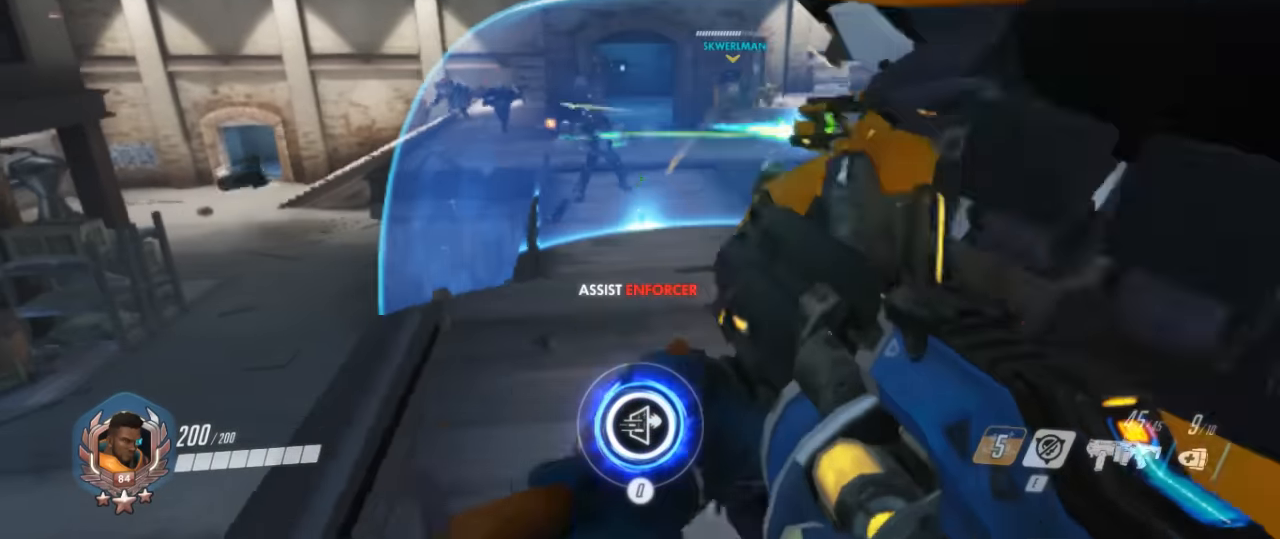
{"keys": ["a", "w"], "mouse": [], "events": [[34, "mouse_right", "up"], [134, "mouse_right", "down"], [134, "s", "up"], [200, "a", "down"], [234, "d", "up"], [267, "mouse_right", "up"], [334, "w", "down"], [367, "mouse_right", "down"], [500, "mouse_right", "up"]]}
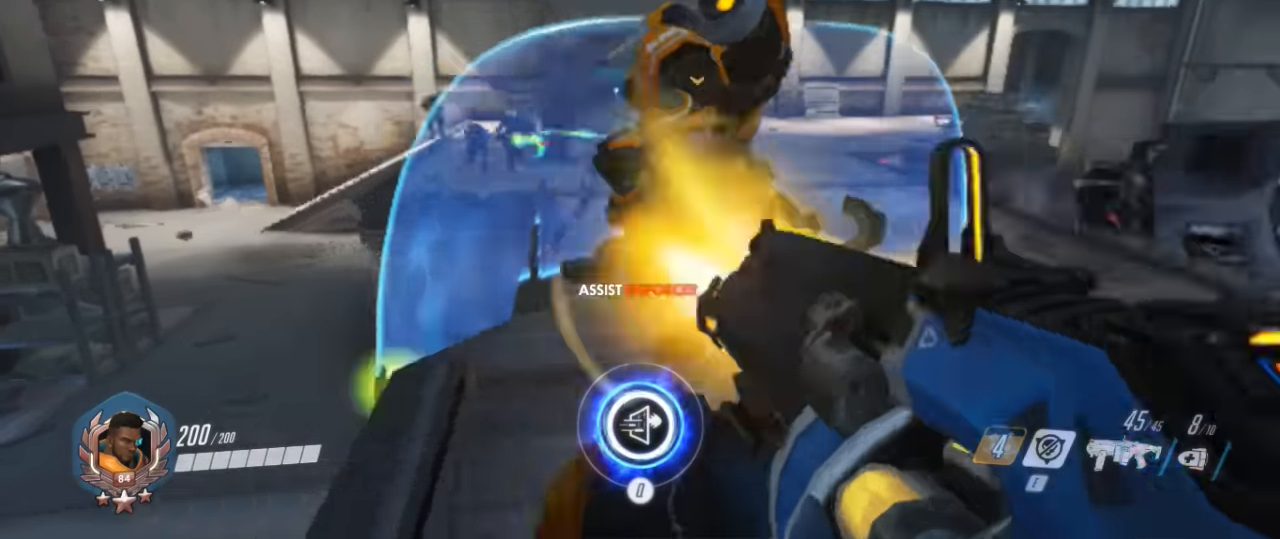
{"keys": ["a", "s"], "mouse": ["right"], "events": [[67, "a", "up"], [67, "mouse_right", "down"], [100, "d", "down"], [167, "w", "up"], [200, "mouse_right", "up"], [267, "d", "up"], [267, "mouse_right", "down"], [267, "s", "down"], [400, "mouse_right", "up"], [434, "mouse_right", "down"], [467, "a", "down"]]}
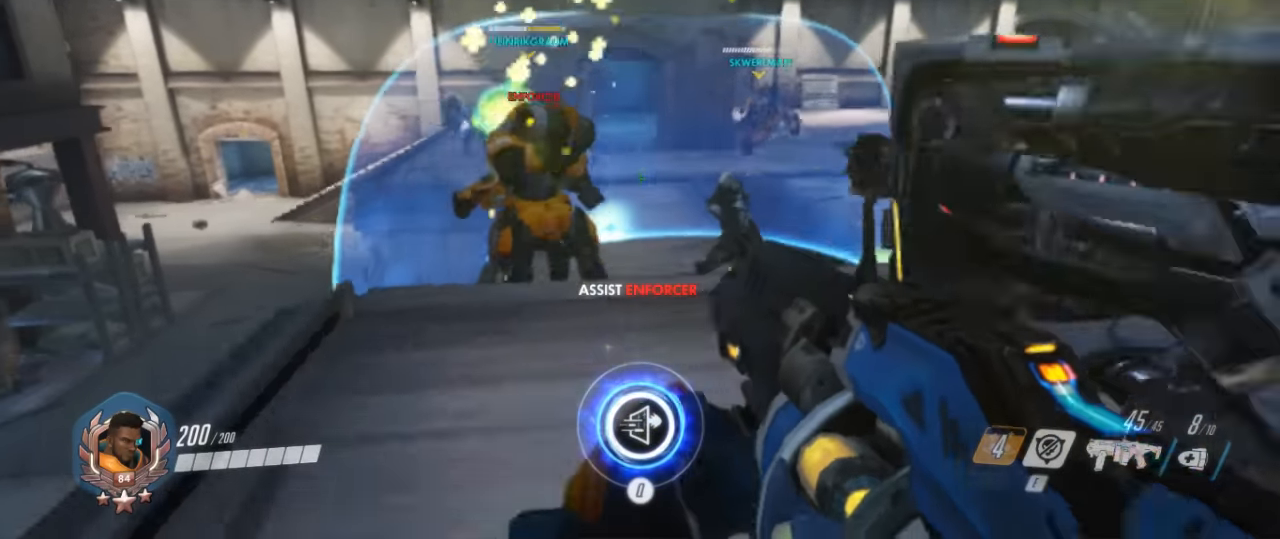
{"keys": ["a"], "mouse": [], "events": [[34, "mouse_right", "up"], [34, "s", "up"], [167, "d", "down"], [167, "mouse_right", "down"], [200, "a", "up"], [200, "w", "down"], [300, "mouse_right", "up"], [367, "mouse_right", "down"], [467, "a", "down"], [500, "d", "up"], [500, "mouse_right", "up"], [500, "w", "up"]]}
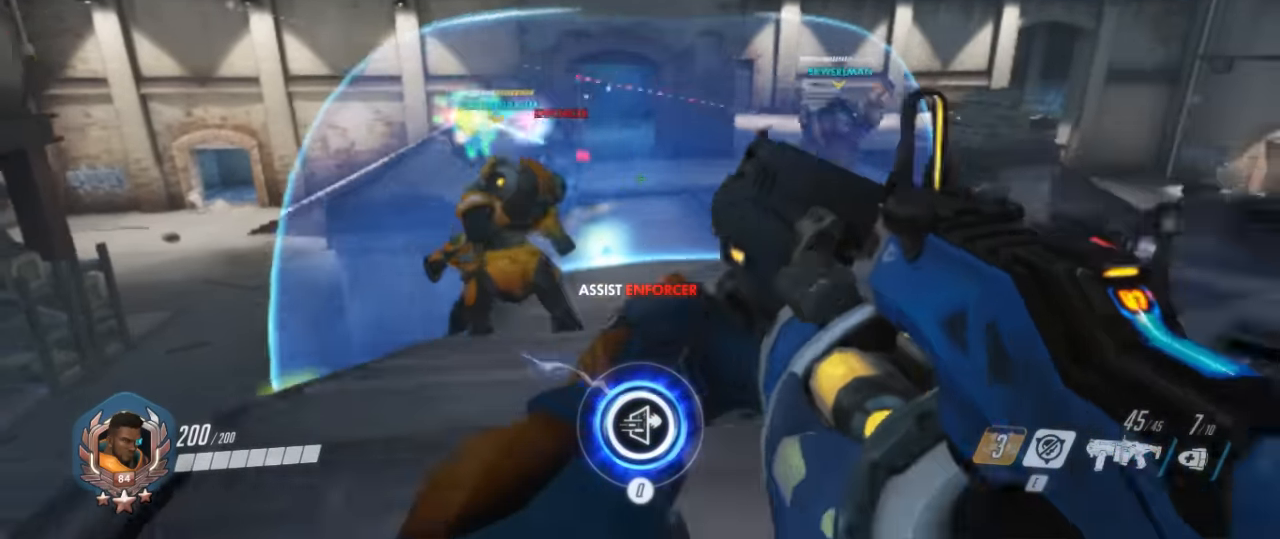
{"keys": [], "mouse": ["right"], "events": [[34, "a", "up"], [67, "mouse_right", "down"], [67, "s", "down"], [200, "mouse_right", "up"], [267, "d", "down"], [367, "s", "up"], [467, "a", "down"], [467, "d", "up"], [467, "mouse_right", "down"], [500, "a", "up"]]}
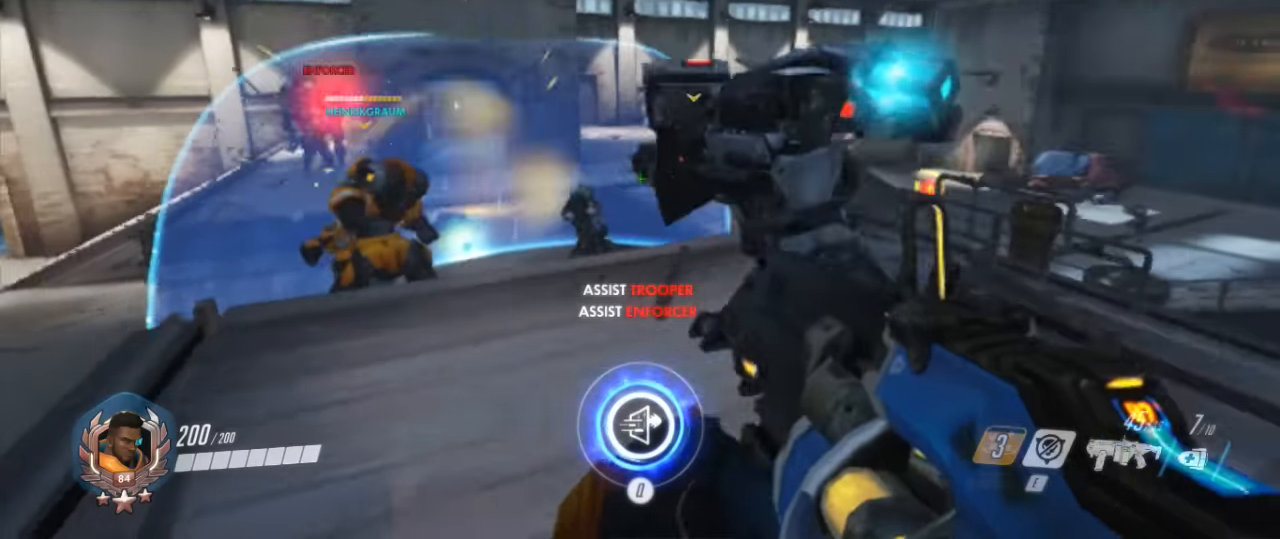
{"keys": ["s"], "mouse": [], "events": [[34, "w", "down"], [67, "mouse_right", "up"], [200, "mouse_right", "down"], [334, "mouse_right", "up"], [367, "mouse_right", "down"], [367, "w", "up"], [434, "a", "down"], [434, "s", "down"], [500, "a", "up"], [500, "mouse_right", "up"]]}
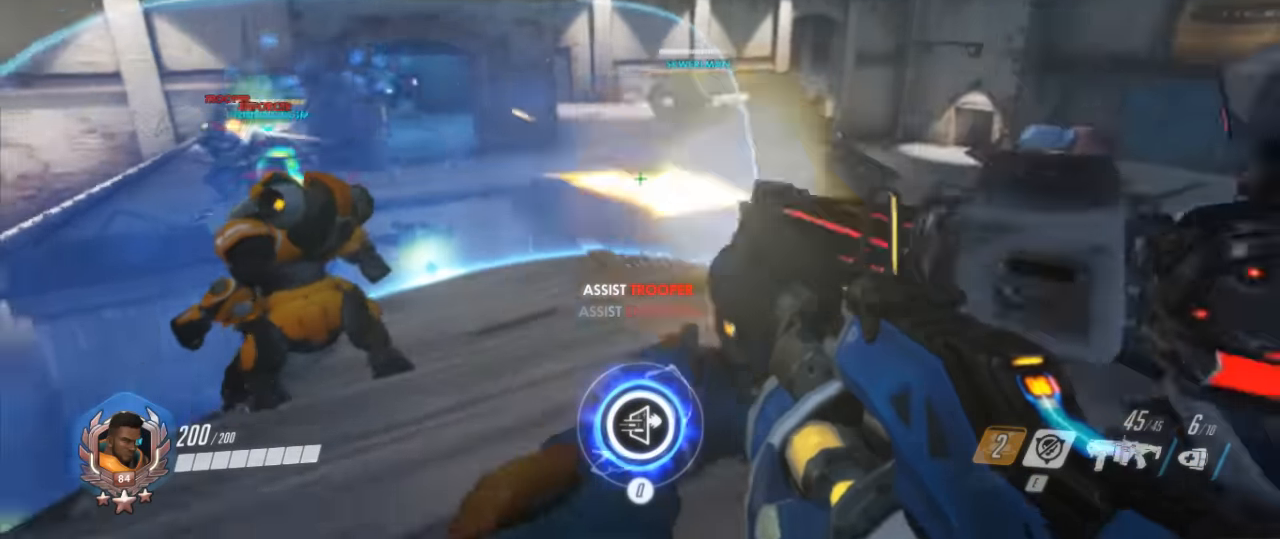
{"keys": ["w"], "mouse": ["right"], "events": [[67, "d", "down"], [167, "mouse_right", "down"], [200, "s", "up"], [300, "mouse_right", "up"], [300, "w", "down"], [334, "d", "up"], [400, "a", "down"], [400, "mouse_right", "down"], [467, "a", "up"]]}
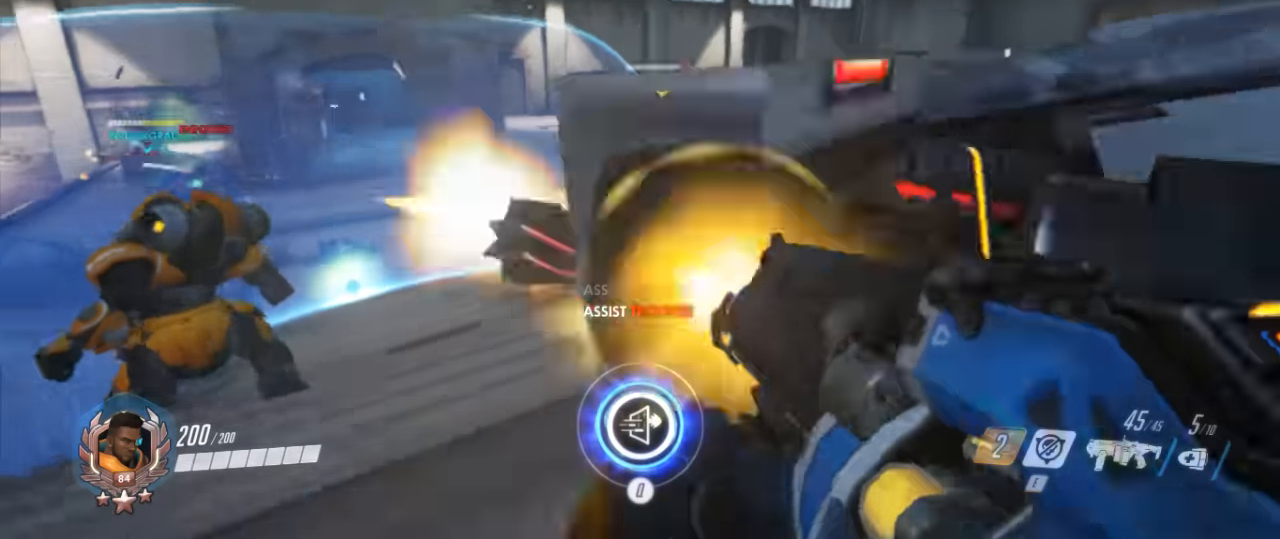
{"keys": ["s"], "mouse": [], "events": [[34, "mouse_right", "up"], [67, "mouse_right", "down"], [134, "s", "down"], [134, "w", "up"], [200, "mouse_right", "up"]]}
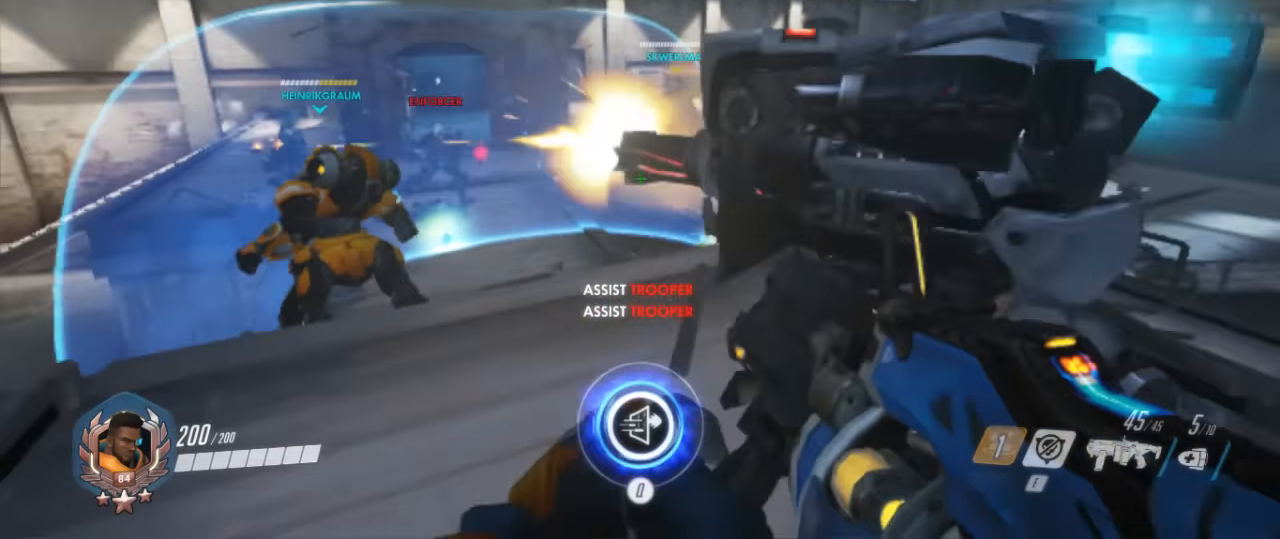
{"keys": ["a", "w"], "mouse": [], "events": [[200, "d", "down"], [234, "s", "up"], [334, "a", "down"], [367, "w", "down"], [434, "d", "up"]]}
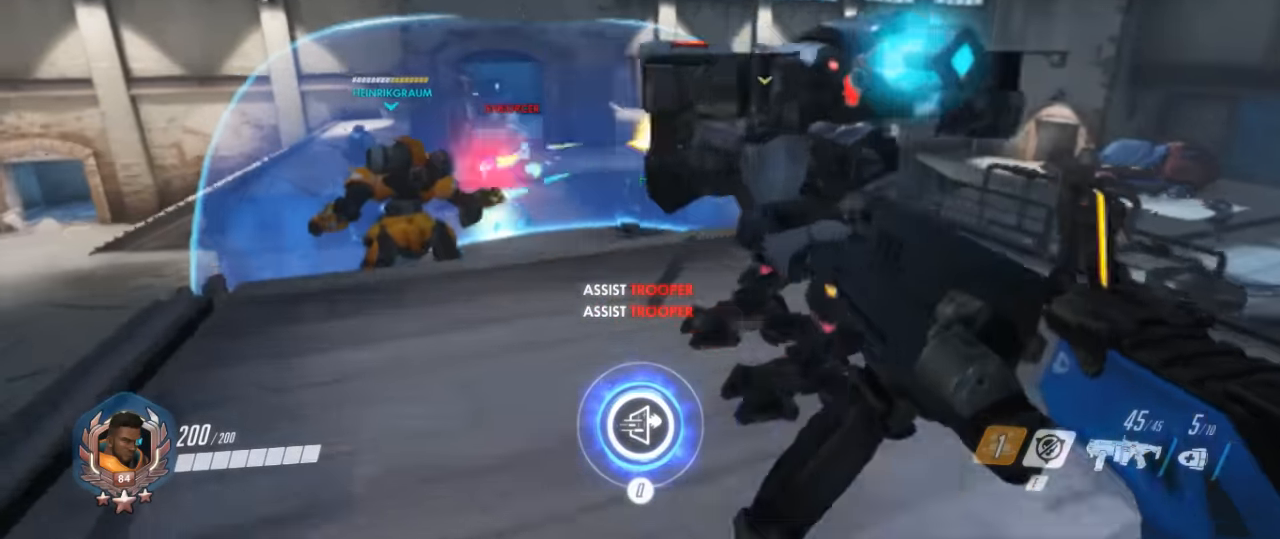
{"keys": [], "mouse": ["left"], "events": [[234, "d", "down"], [334, "a", "up"], [334, "mouse_left", "down"], [467, "w", "up"], [500, "d", "up"]]}
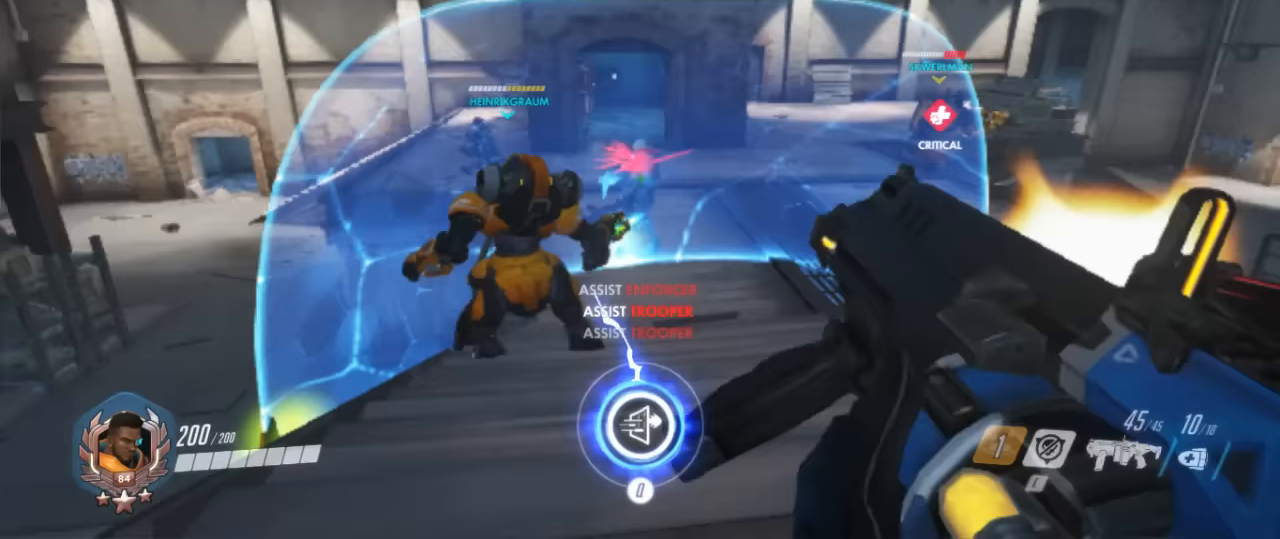
{"keys": ["s"], "mouse": [], "events": [[33, "mouse_left", "up"], [33, "s", "down"], [133, "mouse_left", "down"], [267, "mouse_left", "up"], [300, "d", "down"], [300, "mouse_left", "down"], [433, "mouse_left", "up"], [500, "d", "up"]]}
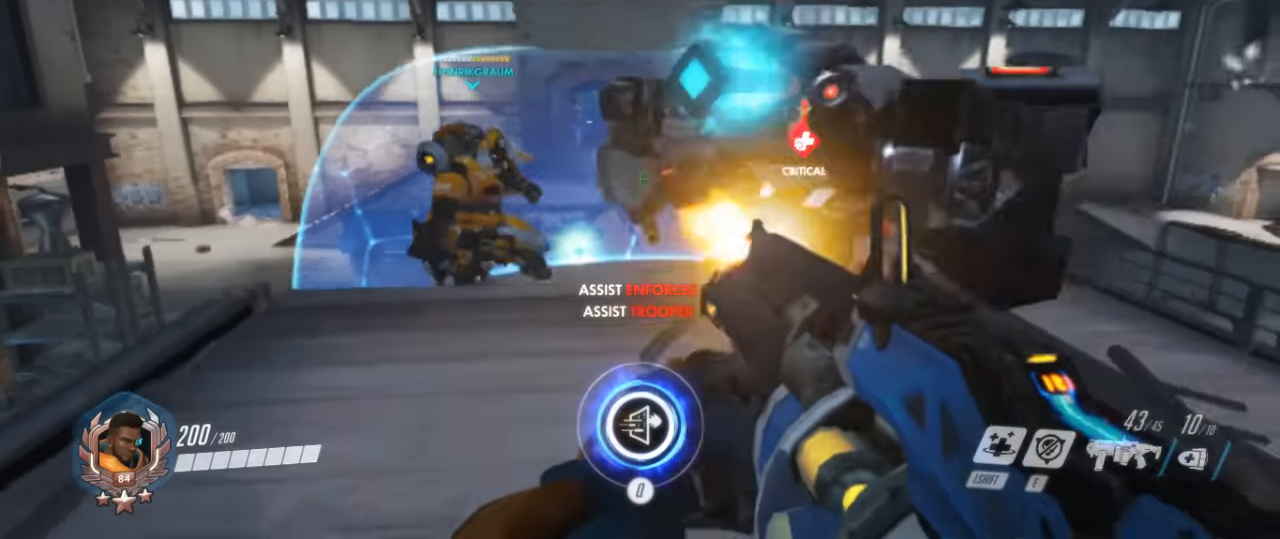
{"keys": ["d"], "mouse": ["right"], "events": [[33, "mouse_left", "down"], [33, "s", "up"], [133, "mouse_left", "up"], [133, "w", "down"], [233, "a", "down"], [233, "mouse_left", "down"], [367, "mouse_left", "up"], [467, "a", "up"], [467, "d", "down"], [467, "mouse_right", "down"], [500, "w", "up"]]}
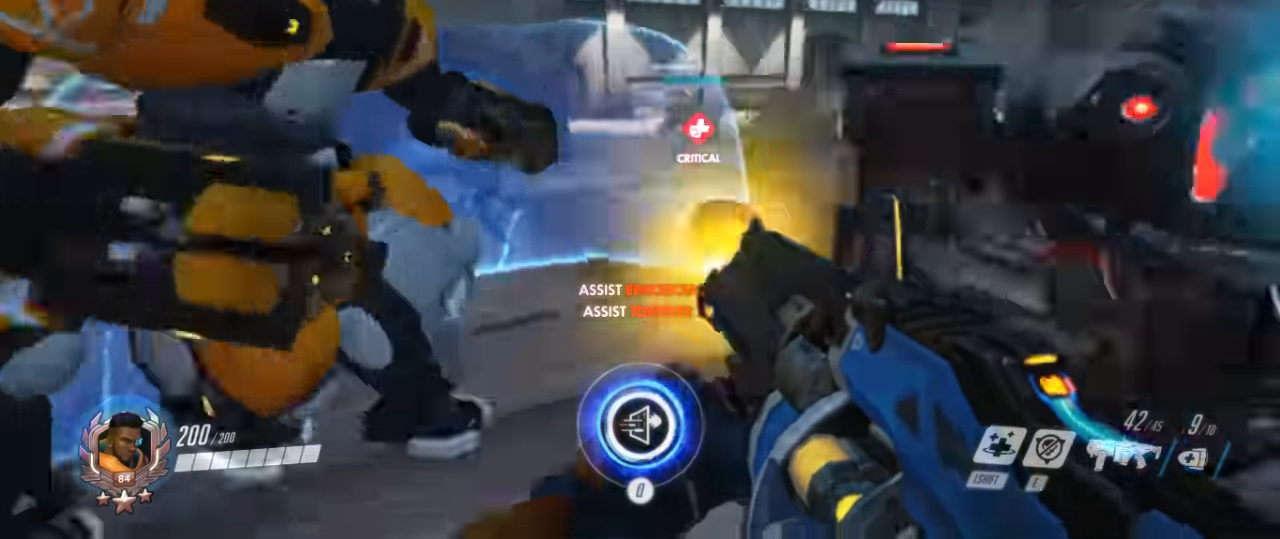
{"keys": ["a"], "mouse": [], "events": [[67, "w", "down"], [100, "mouse_right", "up"], [167, "mouse_right", "down"], [167, "w", "up"], [233, "s", "down"], [300, "mouse_right", "up"], [333, "d", "up"], [333, "mouse_right", "down"], [467, "a", "down"], [467, "mouse_right", "up"], [500, "s", "up"]]}
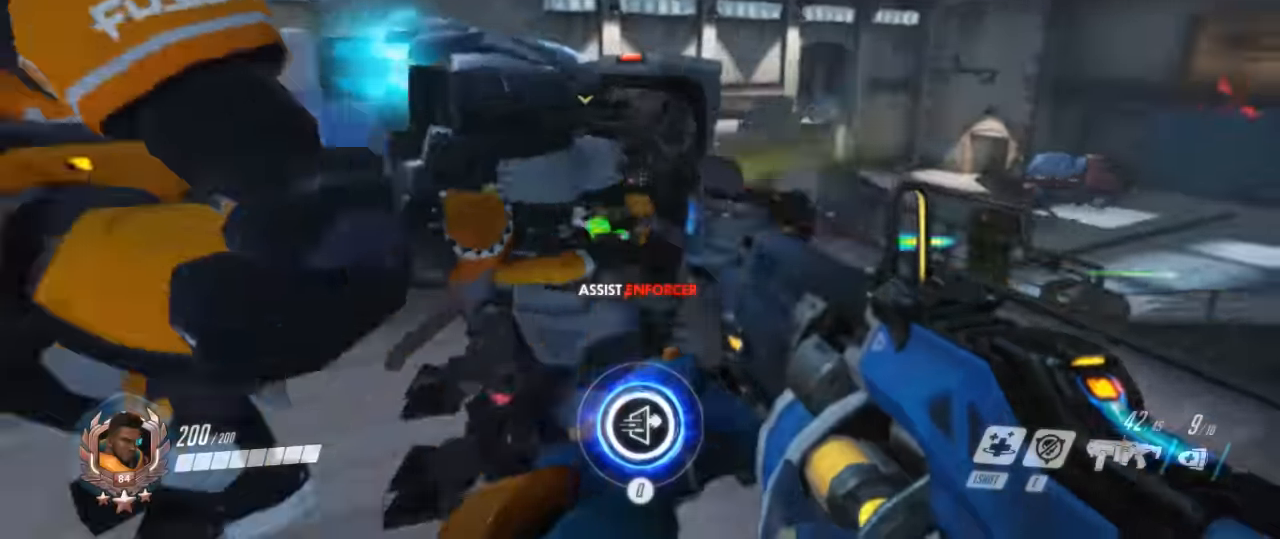
{"keys": ["a", "s"], "mouse": ["right"]}
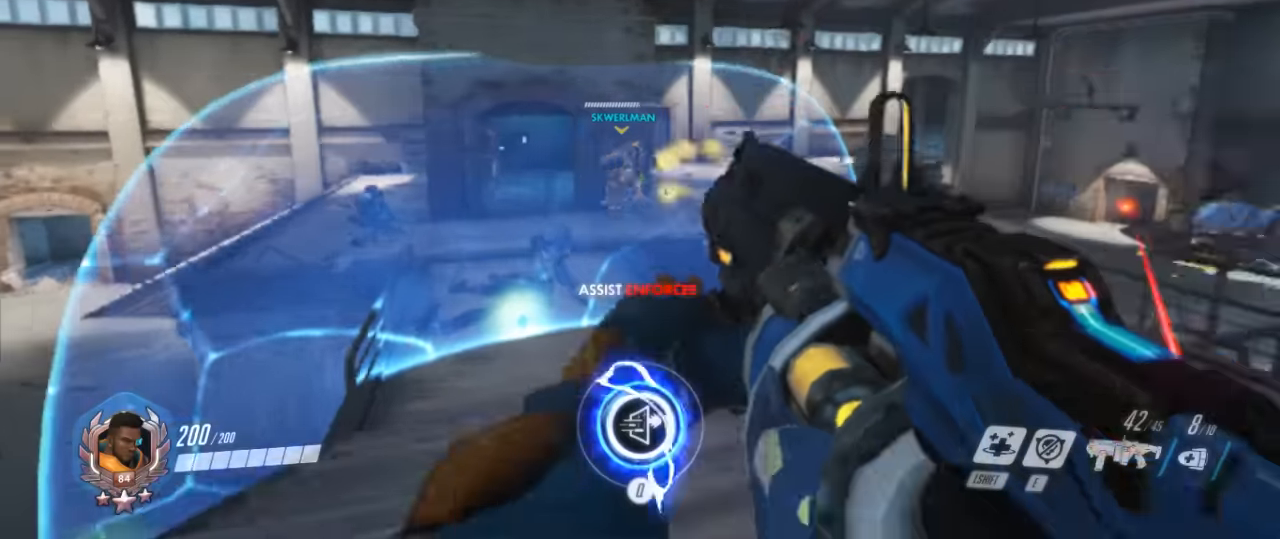
{"keys": ["w"], "mouse": [], "events": [[33, "a", "up"], [67, "mouse_right", "up"], [133, "mouse_right", "down"], [167, "a", "down"], [233, "a", "up"], [233, "s", "up"], [267, "mouse_right", "up"], [267, "w", "down"], [300, "d", "down"], [367, "d", "up"], [367, "mouse_right", "down"], [500, "mouse_right", "up"]]}
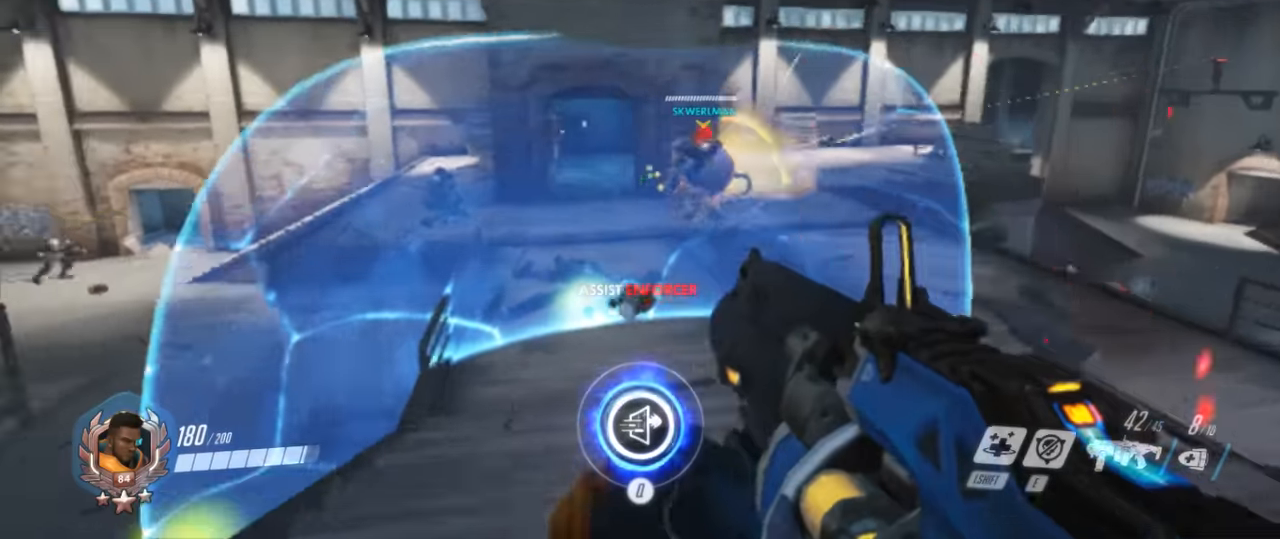
{"keys": ["w"], "mouse": ["right"], "events": [[100, "mouse_right", "down"], [200, "mouse_right", "up"], [300, "mouse_right", "down"], [400, "d", "down"], [433, "mouse_right", "up"], [467, "d", "up"], [467, "mouse_right", "down"]]}
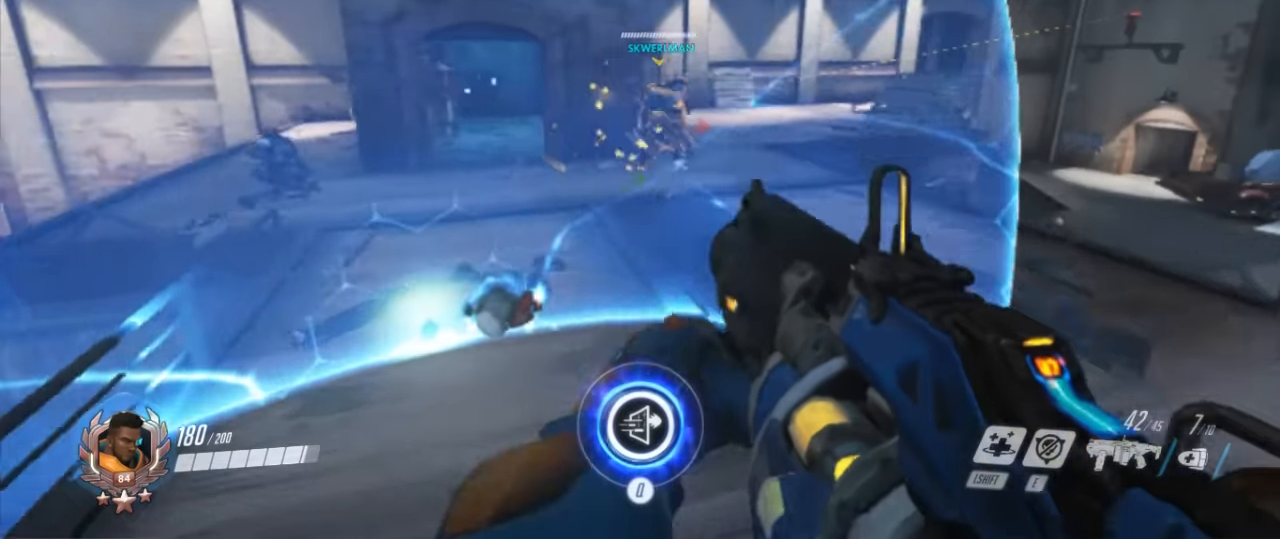
{"keys": ["a", "s"], "mouse": ["right"], "events": [[33, "a", "down"], [167, "mouse_right", "up"], [267, "mouse_right", "down"], [267, "w", "up"], [400, "mouse_right", "up"], [433, "mouse_right", "down"], [433, "s", "down"]]}
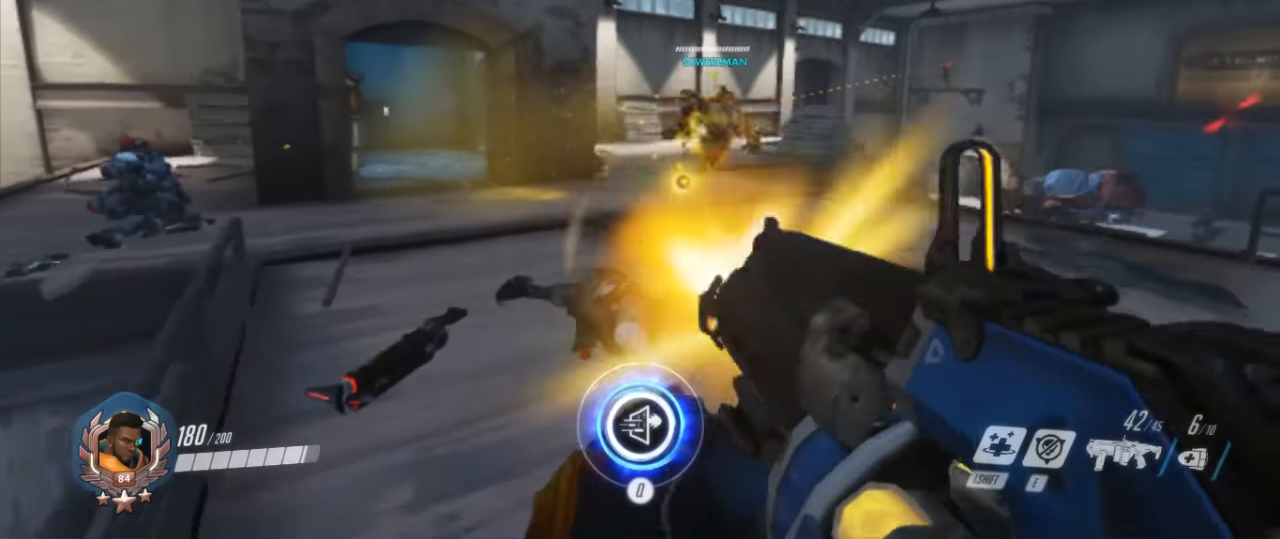
{"keys": ["d", "w"], "mouse": [], "events": [[33, "s", "up"], [100, "mouse_right", "up"], [133, "w", "down"], [167, "a", "up"], [167, "d", "down"], [167, "mouse_right", "down"], [367, "mouse_right", "up"]]}